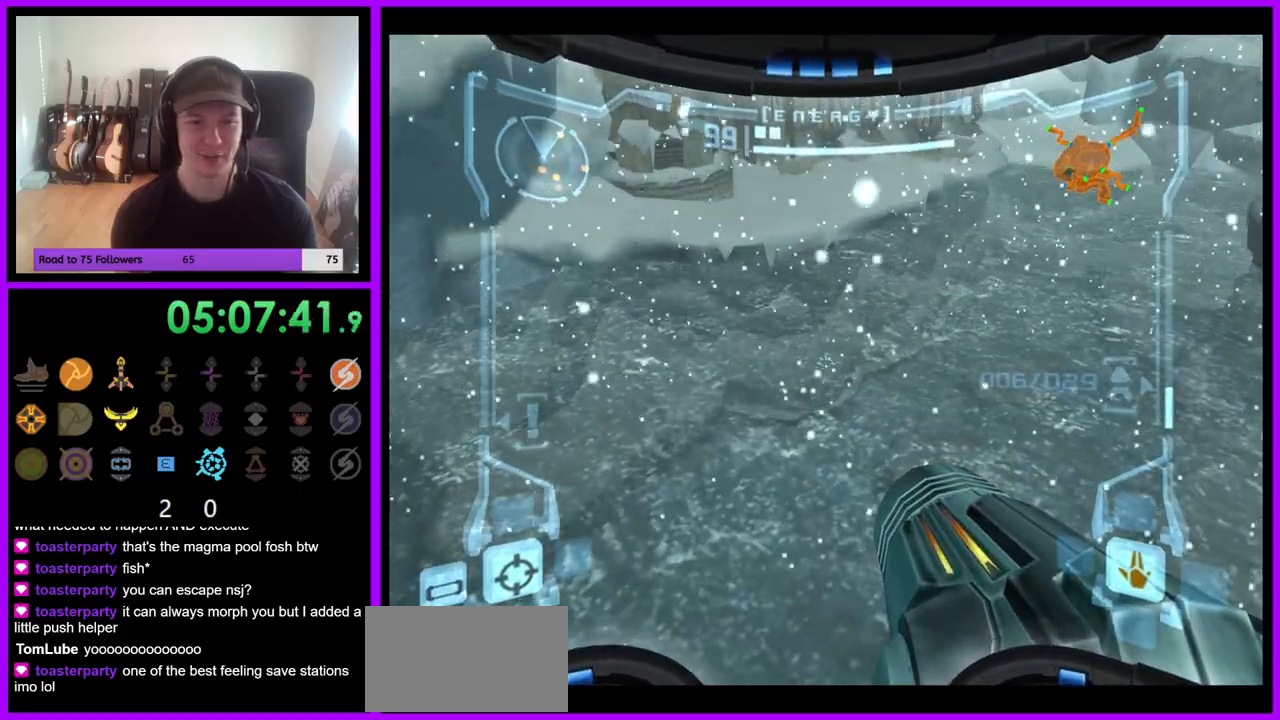
Gameplay with a controller (Nintendo layout); each line is a JSON object with the inputs held at the frame after it (dt_ms = milliseconds from this image to that frame). "events" lists button and stick changes between this image and that frame as [ms after this image, input, new state], when the widget could be followed in between. Not read: L3 R1 R3 Z.
{"dt_ms": 1000, "buttons": ["L1"], "left_stick": "center", "right_stick": "center"}
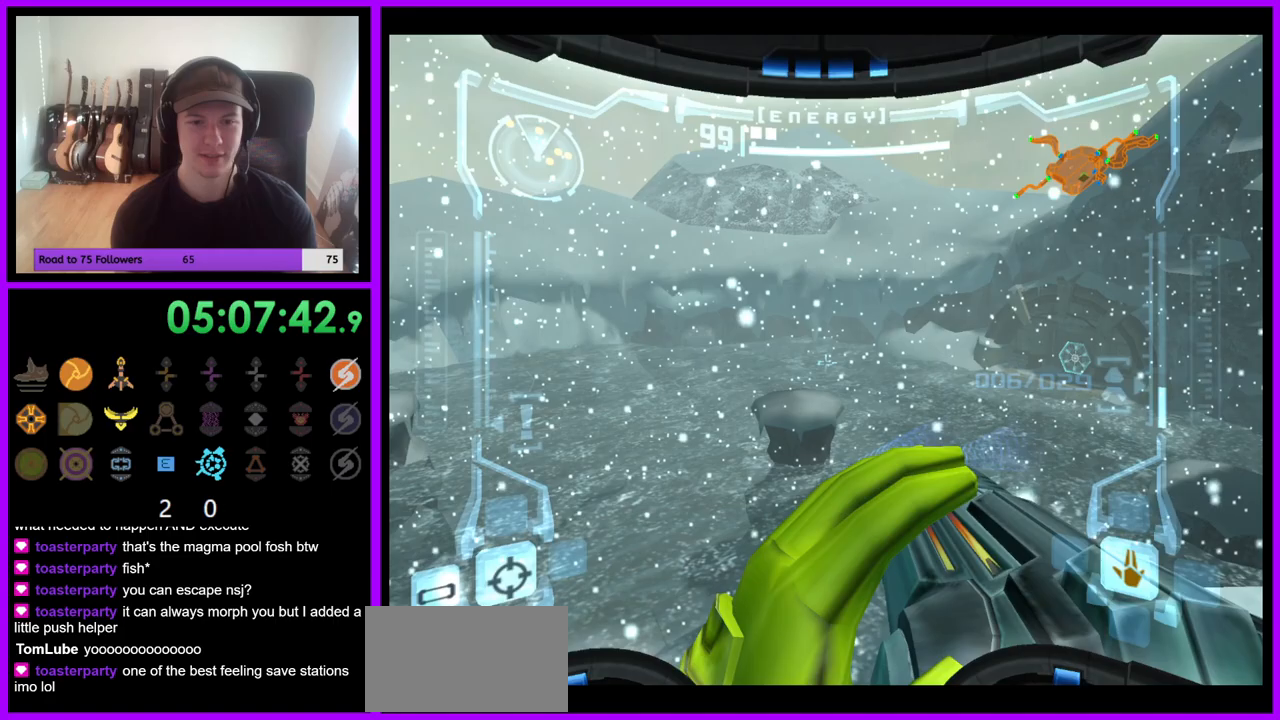
{"dt_ms": 500, "buttons": ["L1"], "left_stick": "center", "right_stick": "center", "events": [[133, "L1", "up"], [183, "L1", "down"], [433, "L1", "up"], [483, "L1", "down"]]}
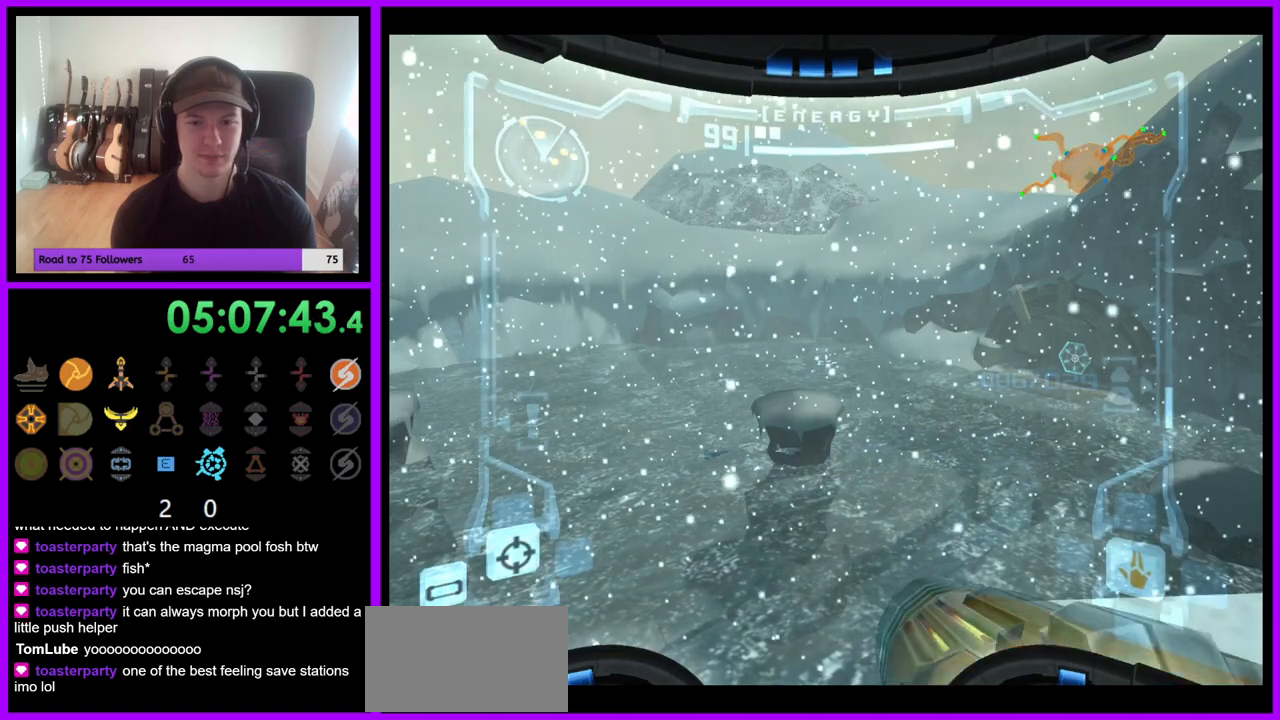
{"dt_ms": 500, "buttons": ["L1"], "left_stick": "center", "right_stick": "center", "events": []}
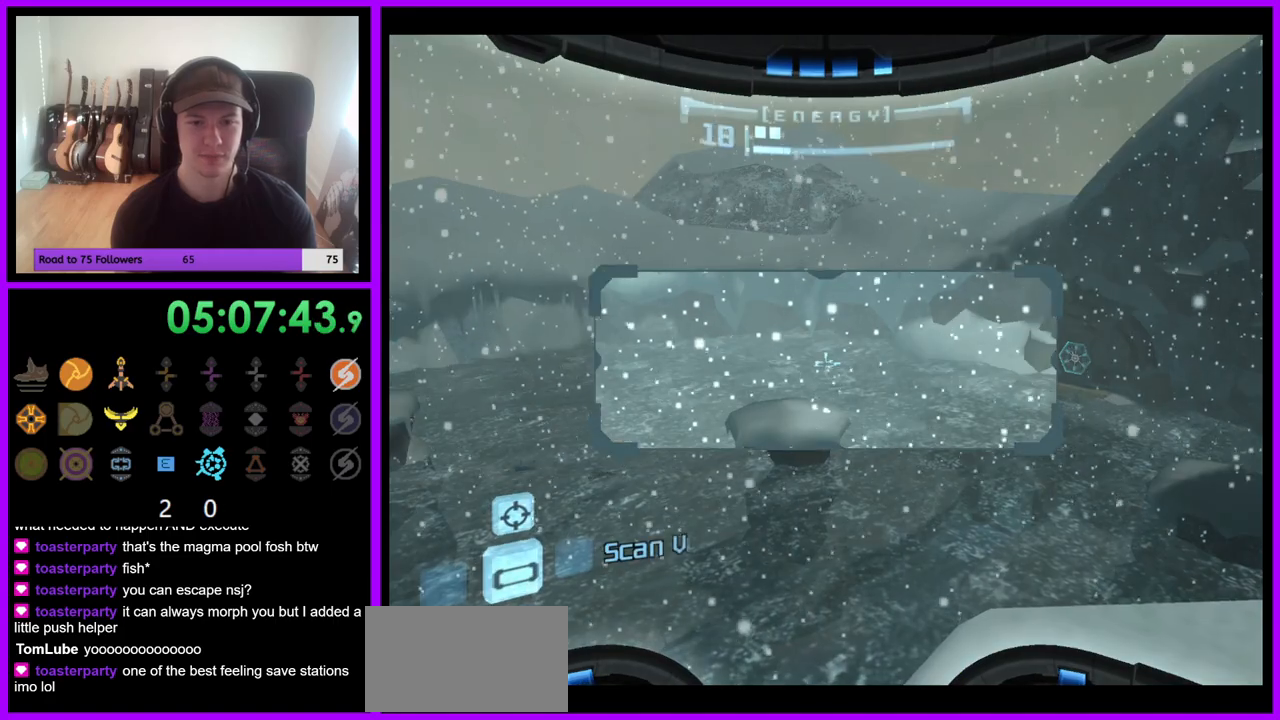
{"dt_ms": 500, "buttons": ["L1"], "left_stick": "center", "right_stick": "center", "events": []}
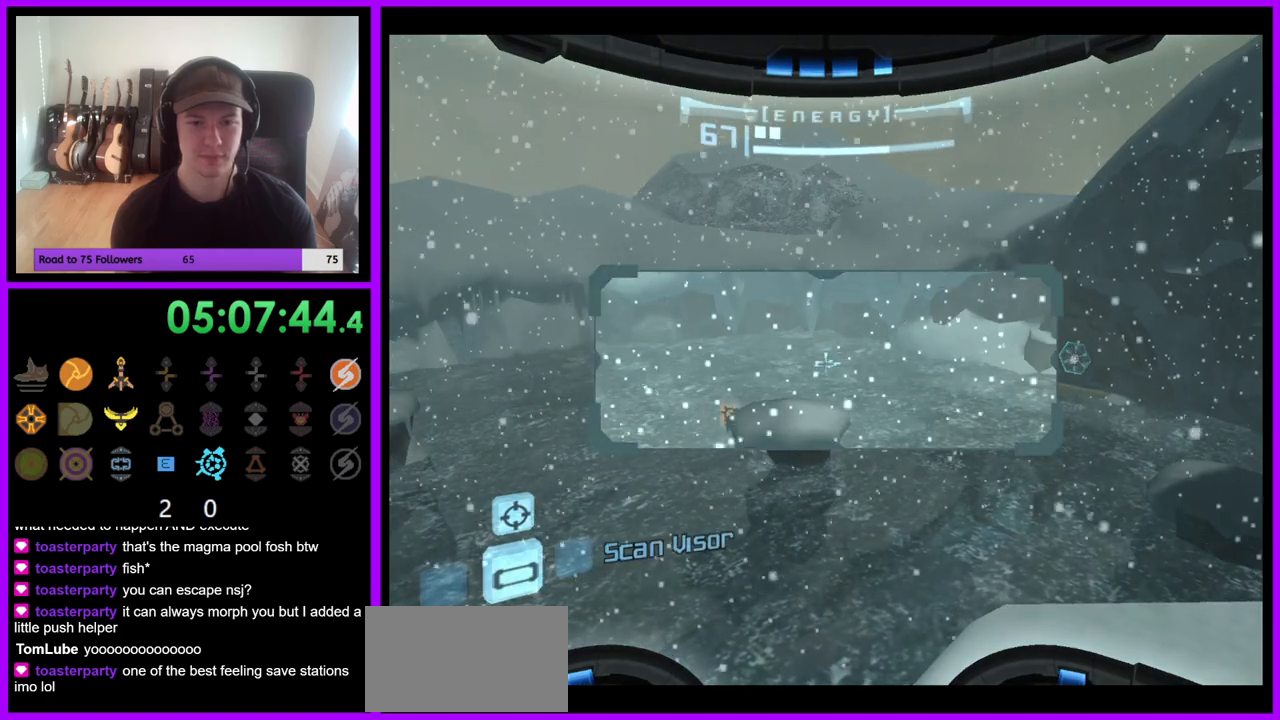
{"dt_ms": 500, "buttons": ["L1"], "left_stick": "center", "right_stick": "center", "events": []}
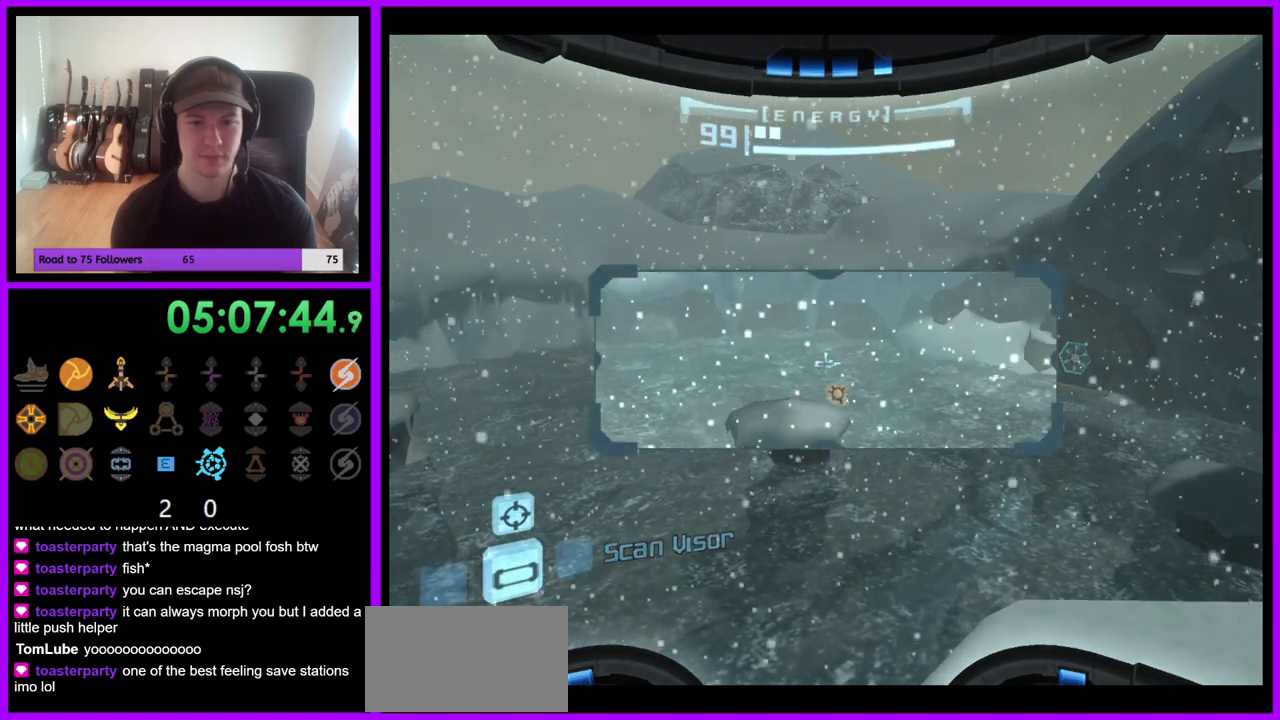
{"dt_ms": 500, "buttons": ["L1"], "left_stick": "center", "right_stick": "center", "events": []}
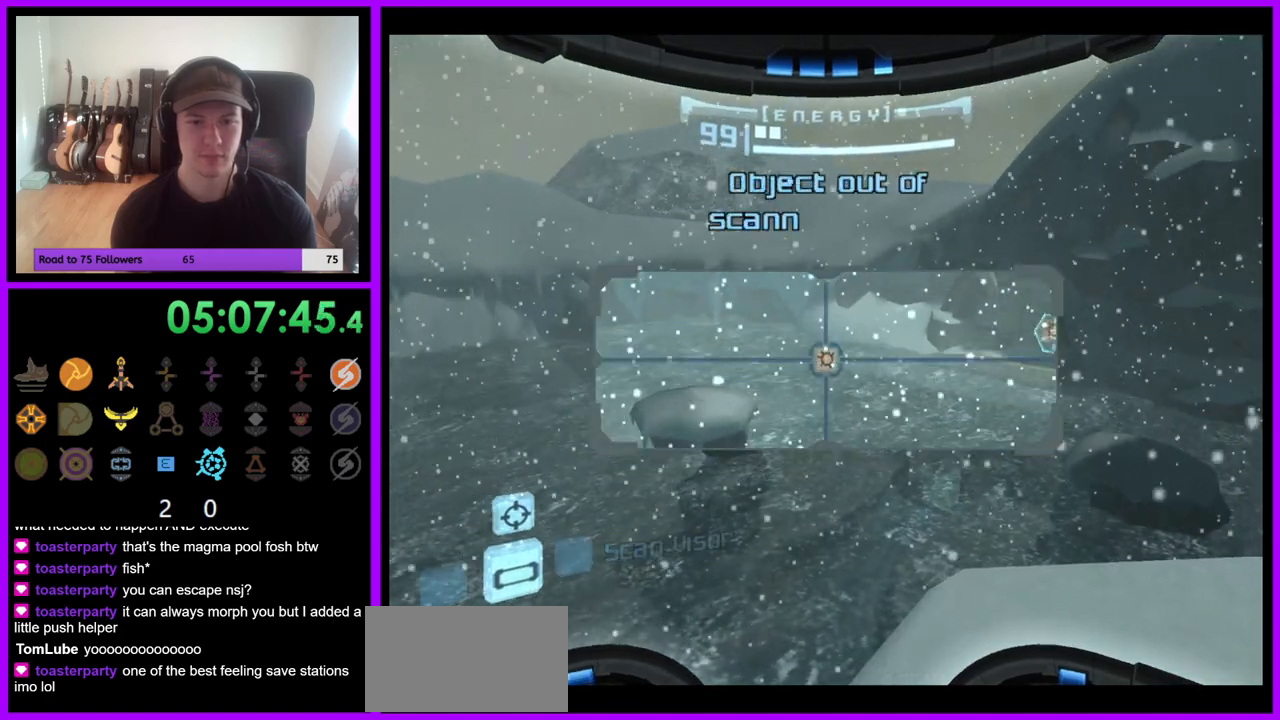
{"dt_ms": 500, "buttons": [], "left_stick": "up-right", "right_stick": "center", "events": [[317, "L1", "up"], [383, "left_stick", "up-right"]]}
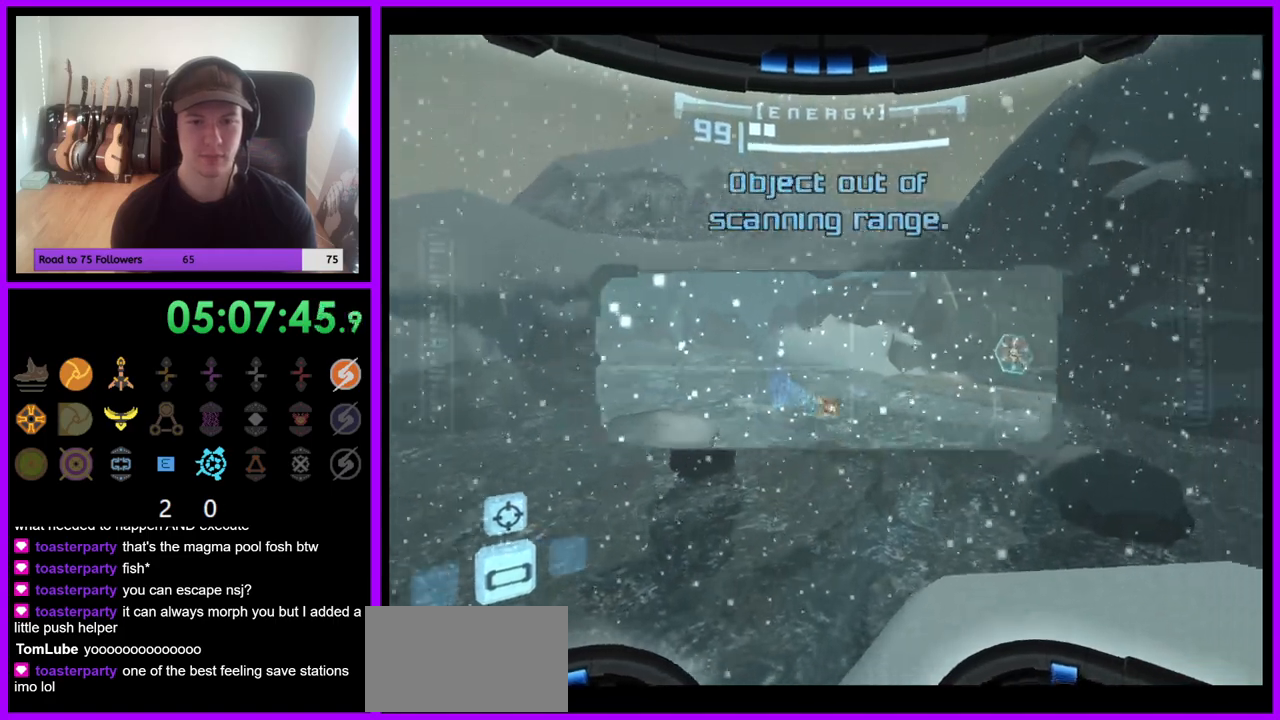
{"dt_ms": 500, "buttons": ["L1"], "left_stick": "center", "right_stick": "center", "events": [[167, "left_stick", "center"], [183, "L1", "down"]]}
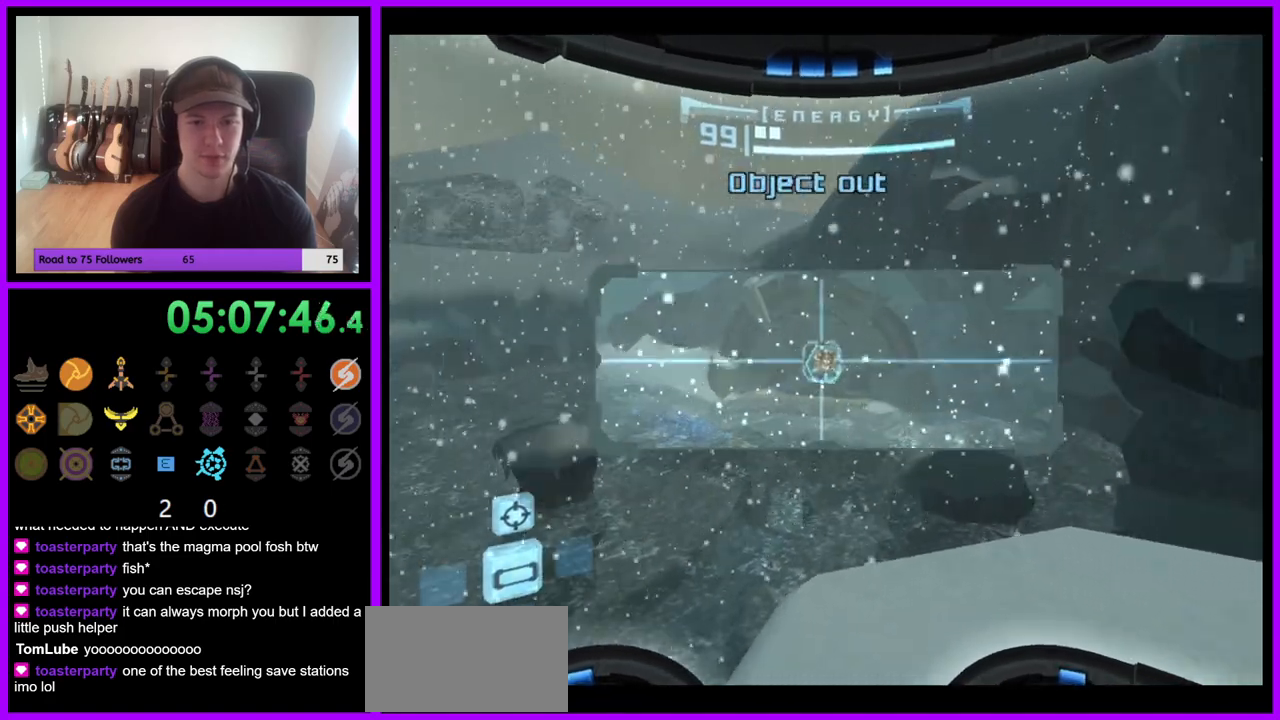
{"dt_ms": 500, "buttons": [], "left_stick": "left", "right_stick": "center", "events": [[150, "L1", "up"], [183, "left_stick", "left"]]}